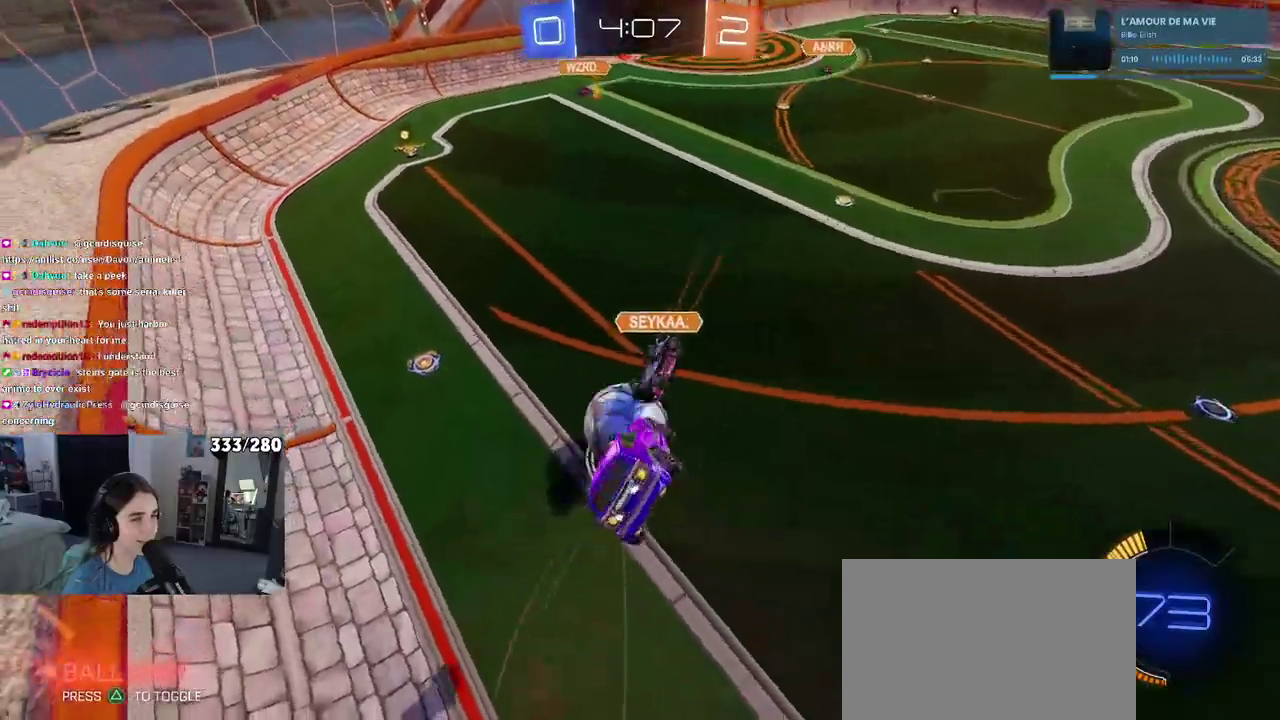
Gameplay with a controller (PlayStation layout); each line is a JSON object with the inputs held at the frame after it. "events" lists button and stick changes between this image and that frame as [ms after this image, input, new state], when the widget could be followed in between. Not read: L1 R1.
{"buttons": [], "left_stick": "center", "right_stick": "center", "events": [[100, "left_stick", "down-right"], [300, "left_stick", "right"], [500, "left_stick", "center"]]}
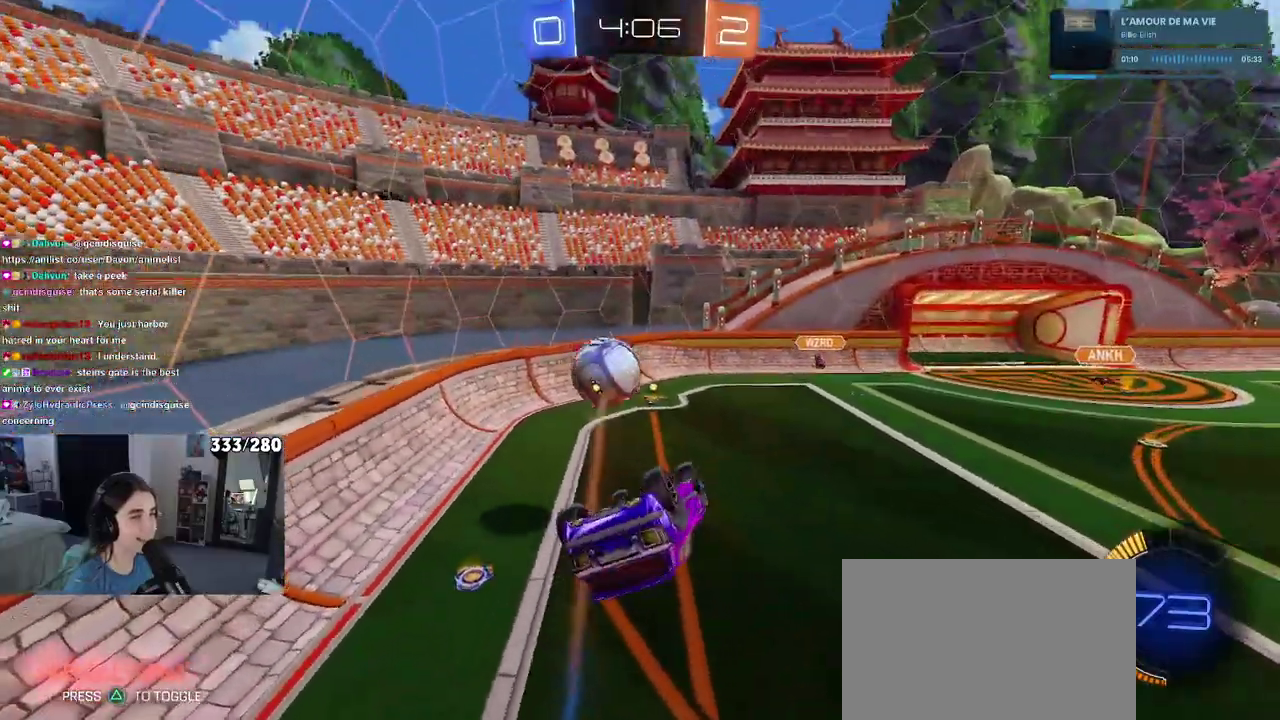
{"buttons": [], "left_stick": "center", "right_stick": "center"}
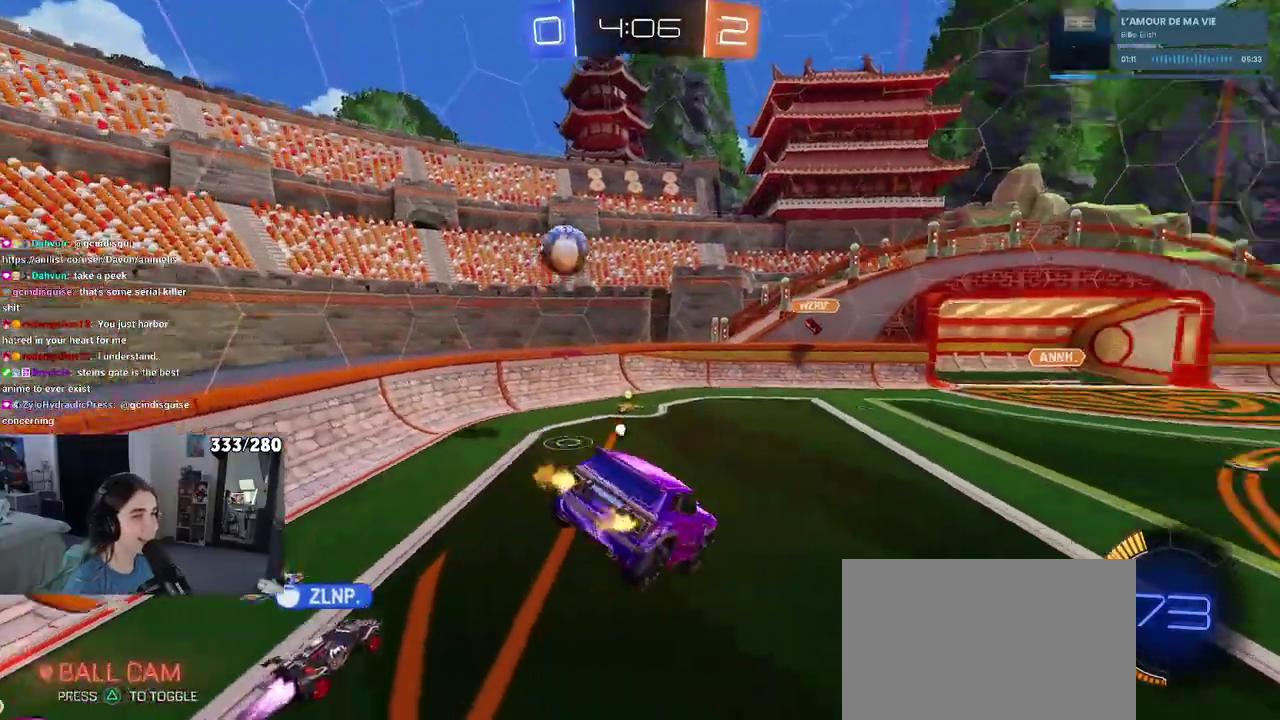
{"buttons": ["TRIANGLE", "R2"], "left_stick": "right", "right_stick": "center", "events": [[17, "TRIANGLE", "down"], [133, "TRIANGLE", "up"], [150, "R2", "down"], [200, "left_stick", "right"], [433, "TRIANGLE", "down"]]}
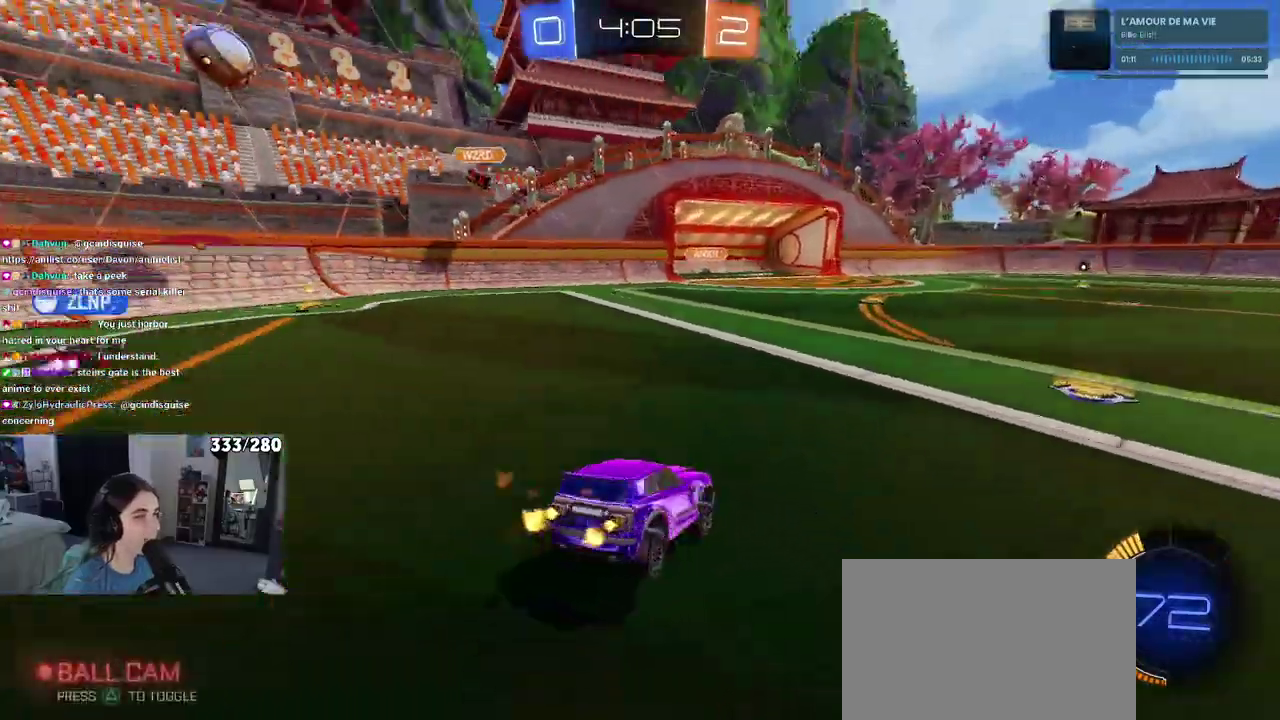
{"buttons": ["R2"], "left_stick": "center", "right_stick": "center", "events": [[67, "TRIANGLE", "up"], [367, "left_stick", "center"]]}
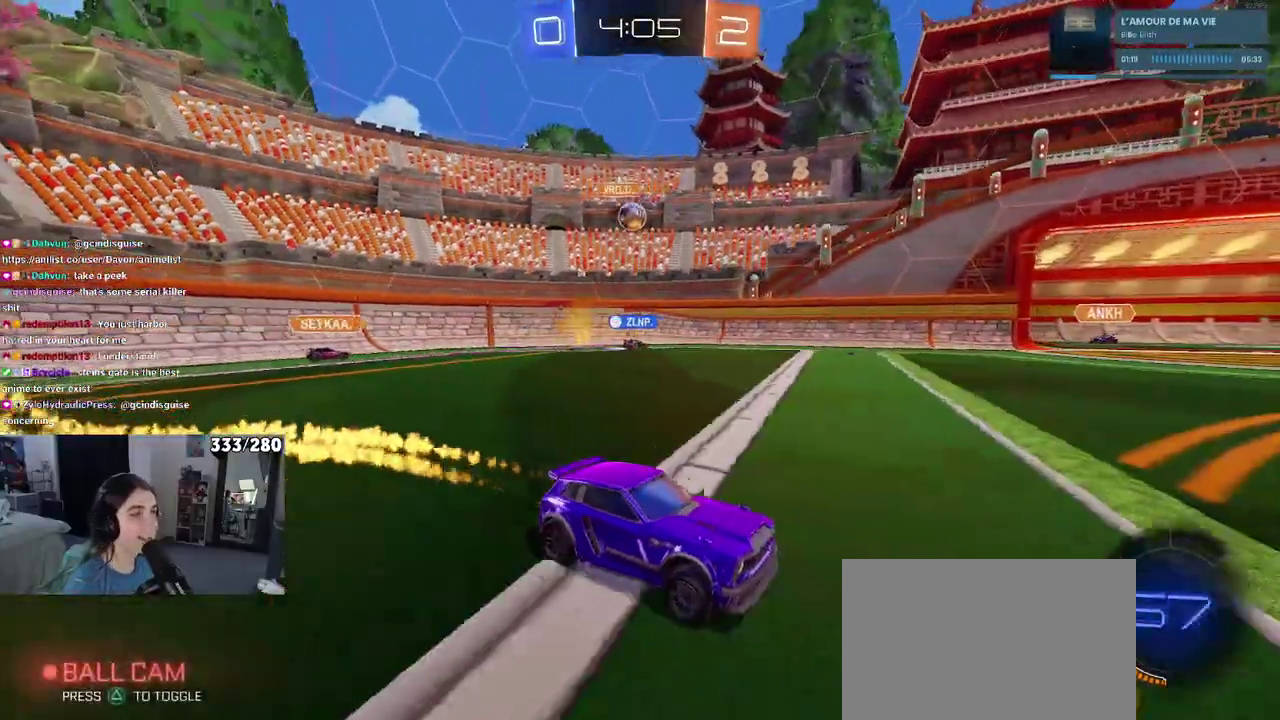
{"buttons": ["R2"], "left_stick": "center", "right_stick": "center", "events": [[150, "left_stick", "right"], [283, "left_stick", "center"], [367, "left_stick", "left"], [433, "left_stick", "center"]]}
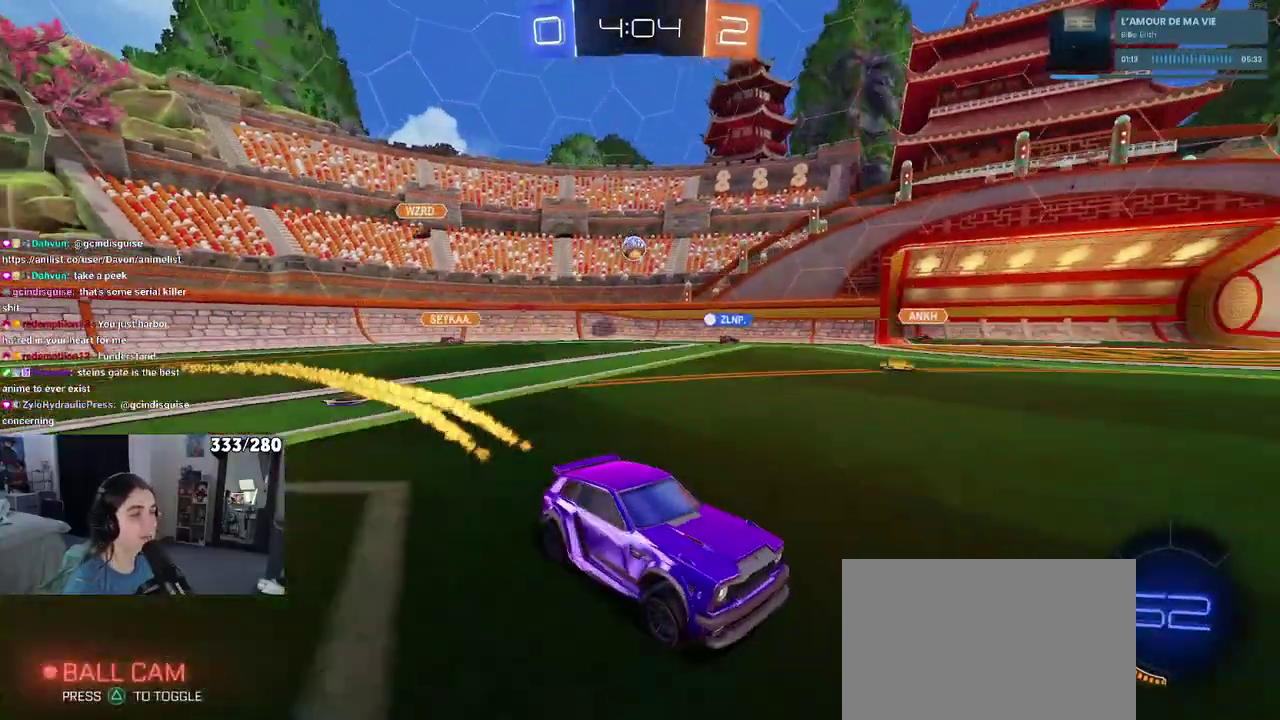
{"buttons": ["R2"], "left_stick": "right", "right_stick": "center", "events": [[450, "left_stick", "right"]]}
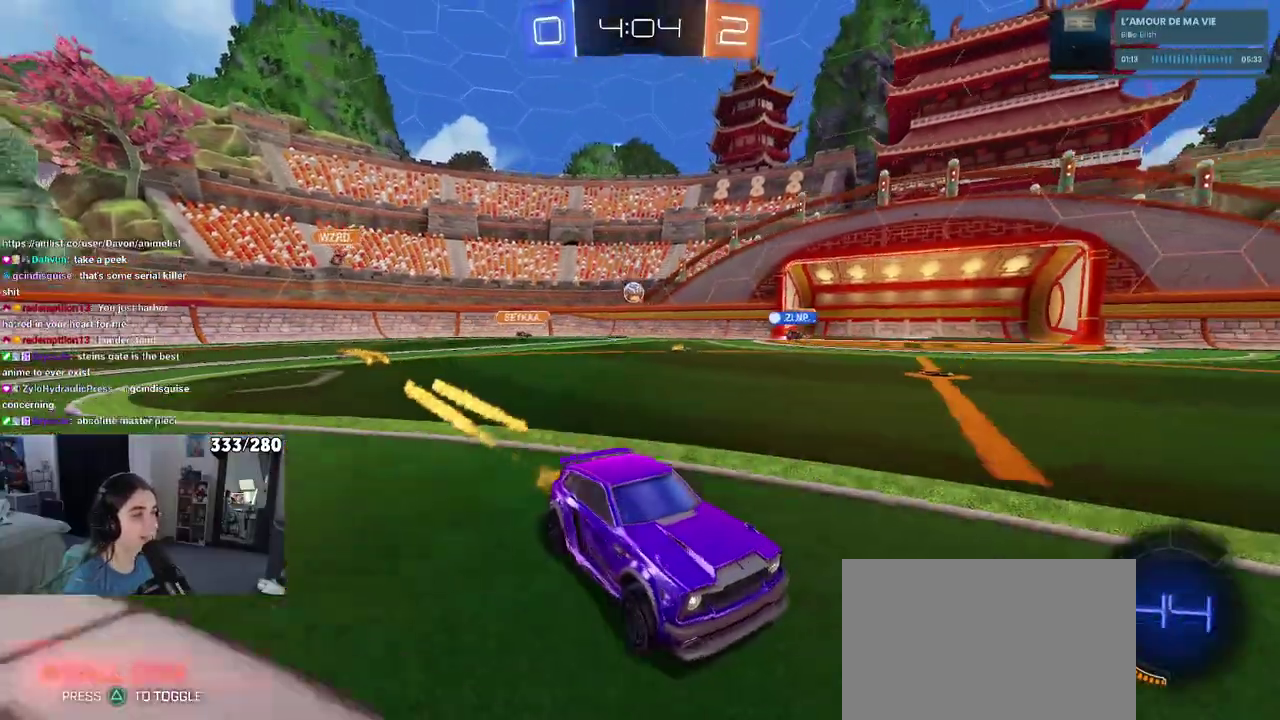
{"buttons": ["R2"], "left_stick": "right", "right_stick": "center", "events": [[217, "left_stick", "center"], [317, "left_stick", "right"]]}
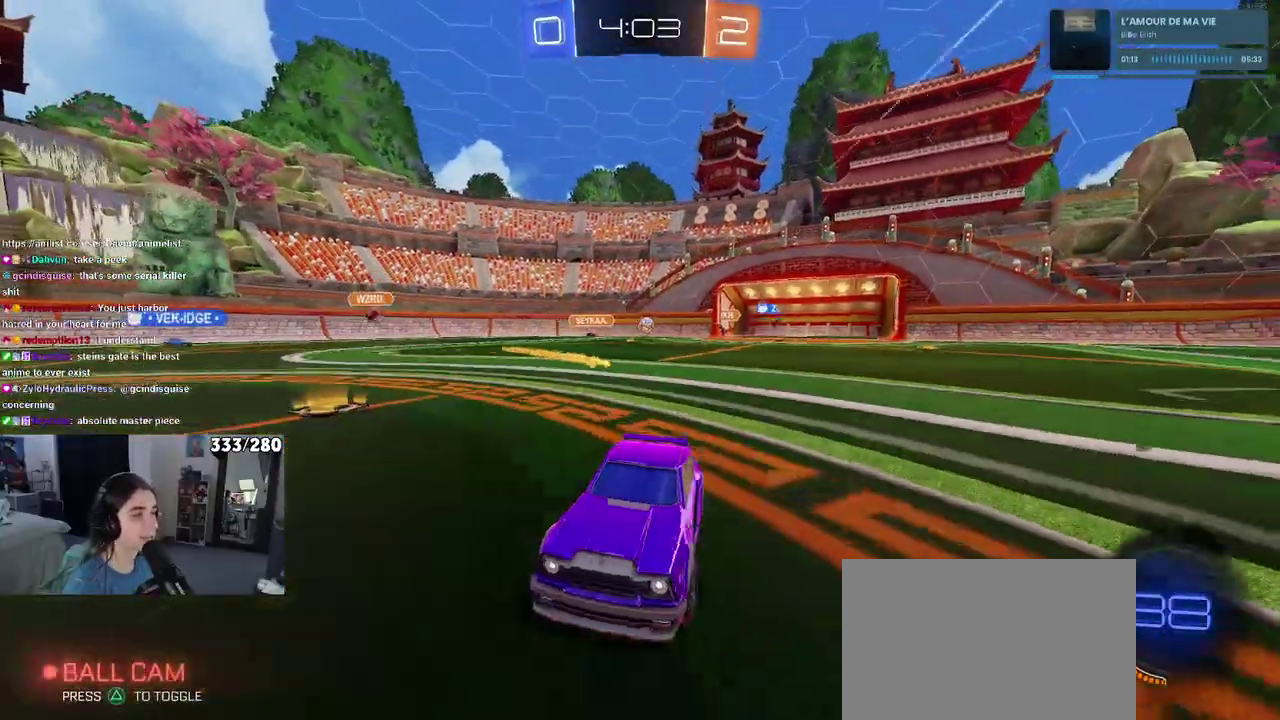
{"buttons": ["R2"], "left_stick": "right", "right_stick": "center", "events": [[317, "SQUARE", "down"], [483, "SQUARE", "up"]]}
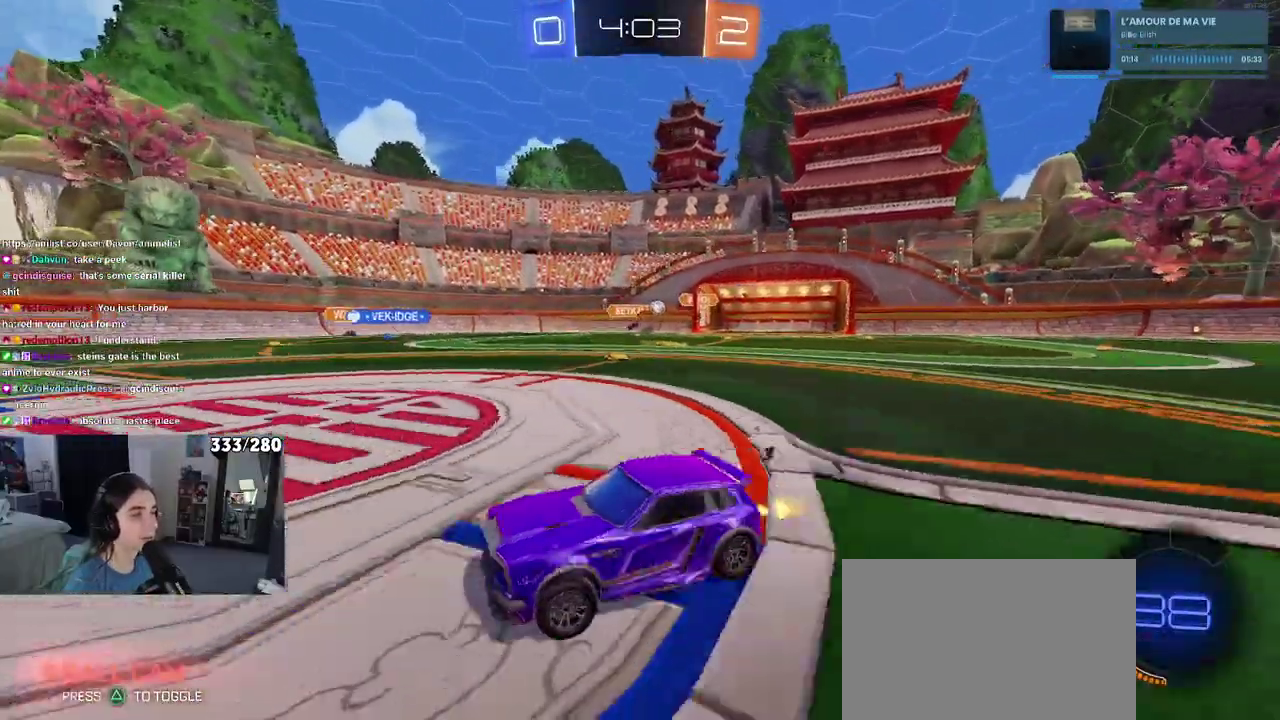
{"buttons": ["R2"], "left_stick": "right", "right_stick": "center", "events": []}
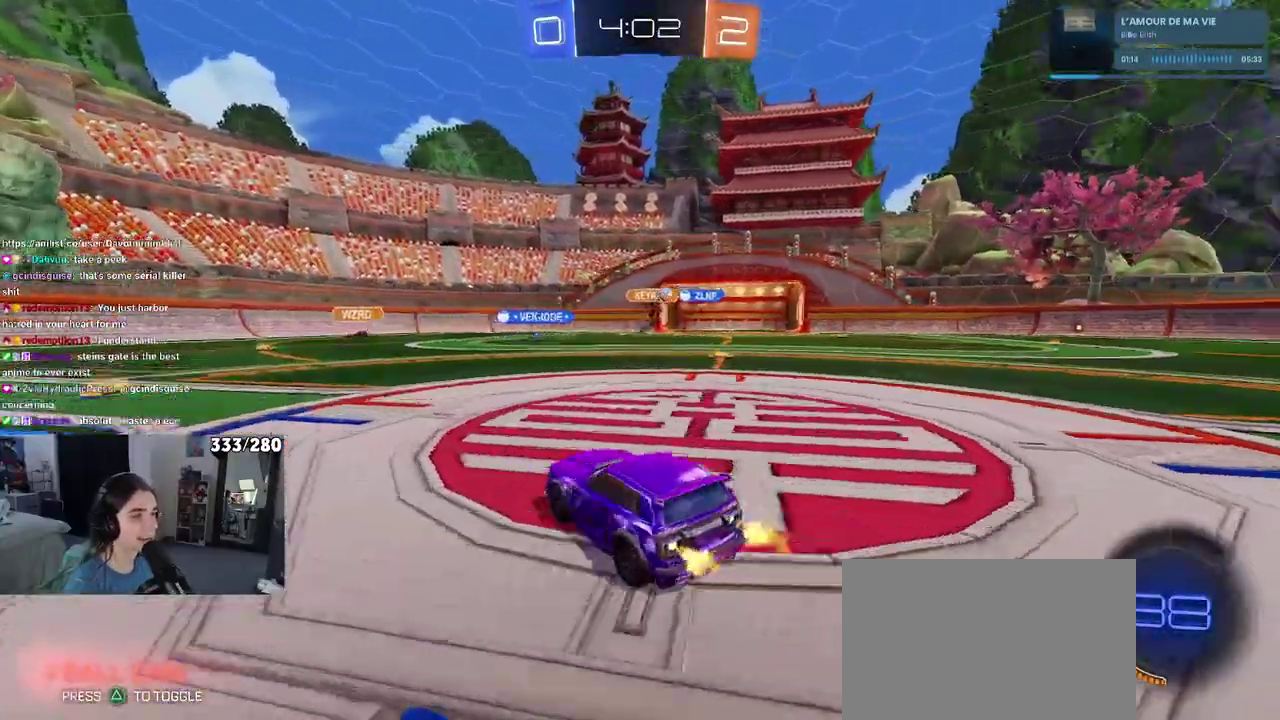
{"buttons": ["SQUARE", "R2"], "left_stick": "right", "right_stick": "center", "events": [[417, "SQUARE", "down"]]}
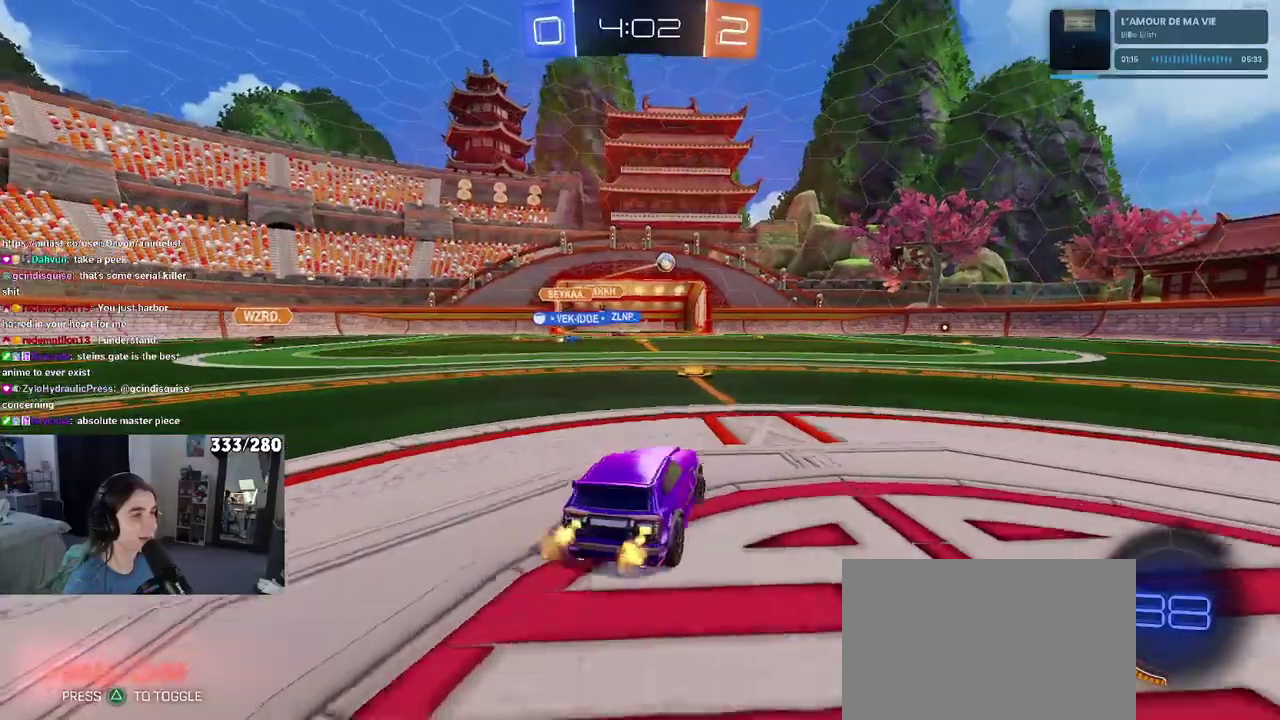
{"buttons": ["R2"], "left_stick": "center", "right_stick": "center", "events": [[17, "SQUARE", "up"], [450, "left_stick", "center"]]}
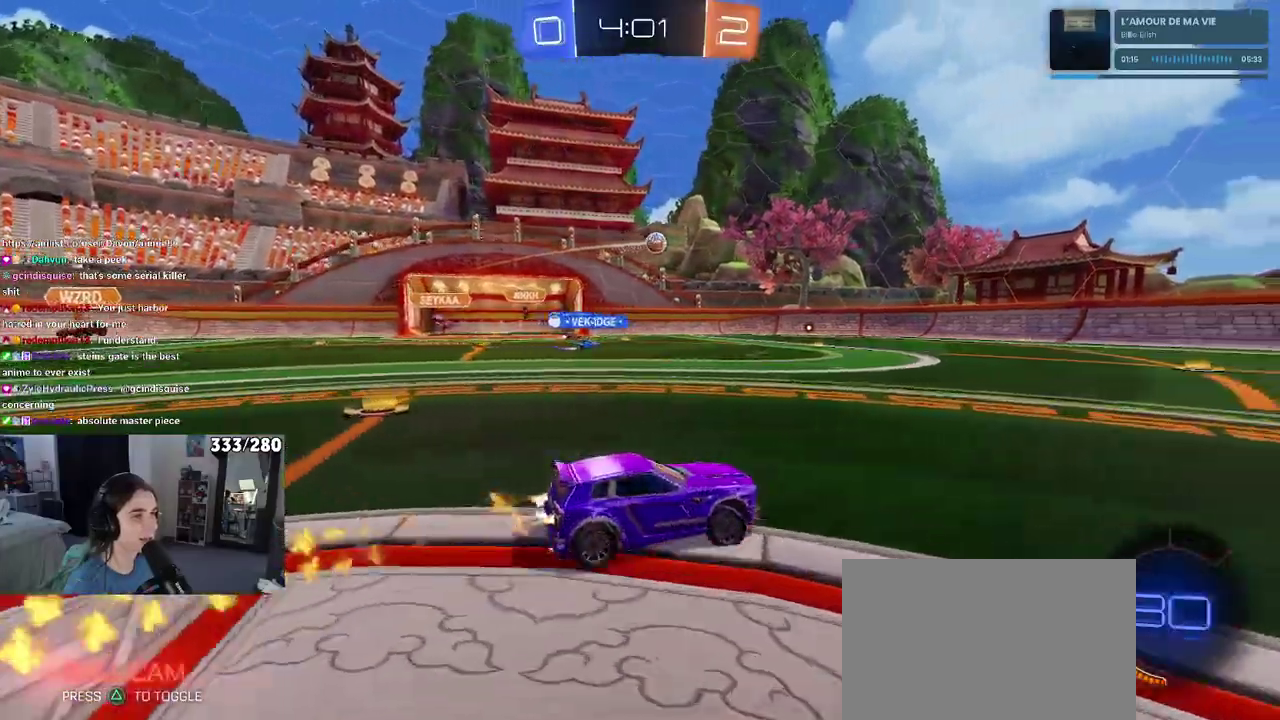
{"buttons": ["R2"], "left_stick": "center", "right_stick": "center", "events": [[33, "TRIANGLE", "down"], [183, "TRIANGLE", "up"]]}
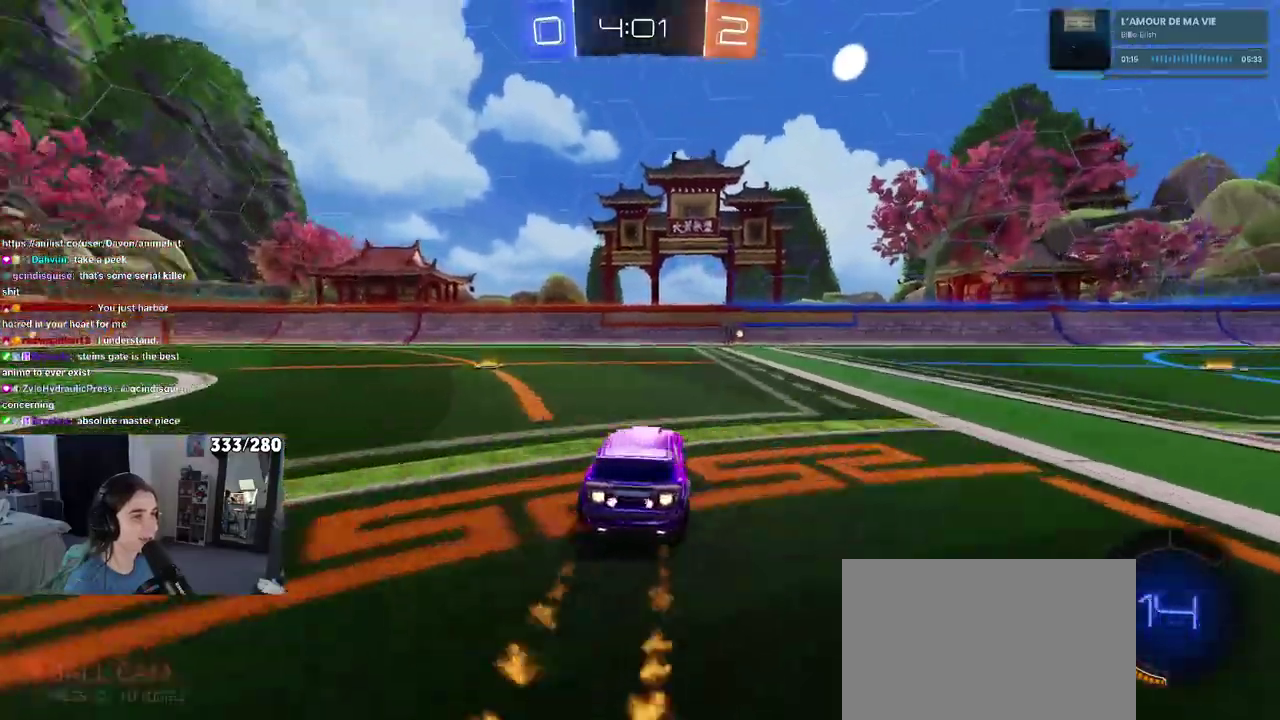
{"buttons": ["R2"], "left_stick": "center", "right_stick": "center", "events": [[33, "TRIANGLE", "down"], [133, "TRIANGLE", "up"]]}
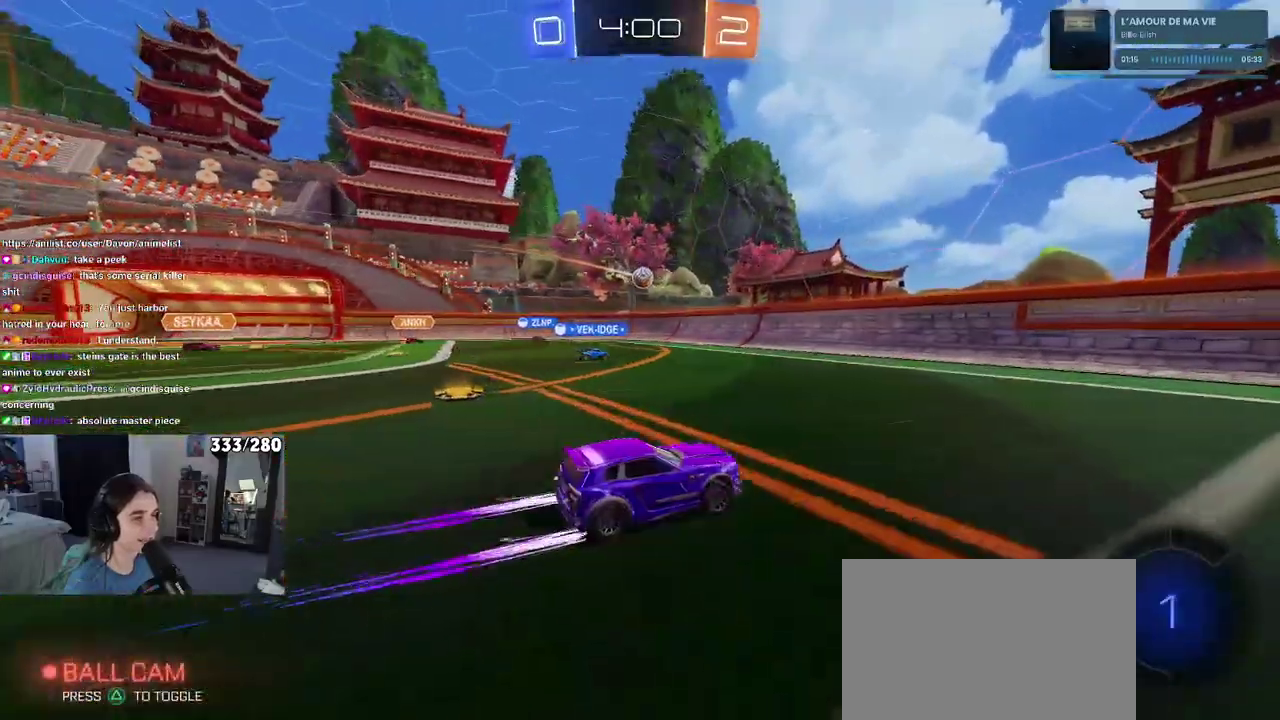
{"buttons": ["R2"], "left_stick": "right", "right_stick": "center", "events": [[283, "left_stick", "right"], [333, "SQUARE", "down"], [467, "SQUARE", "up"]]}
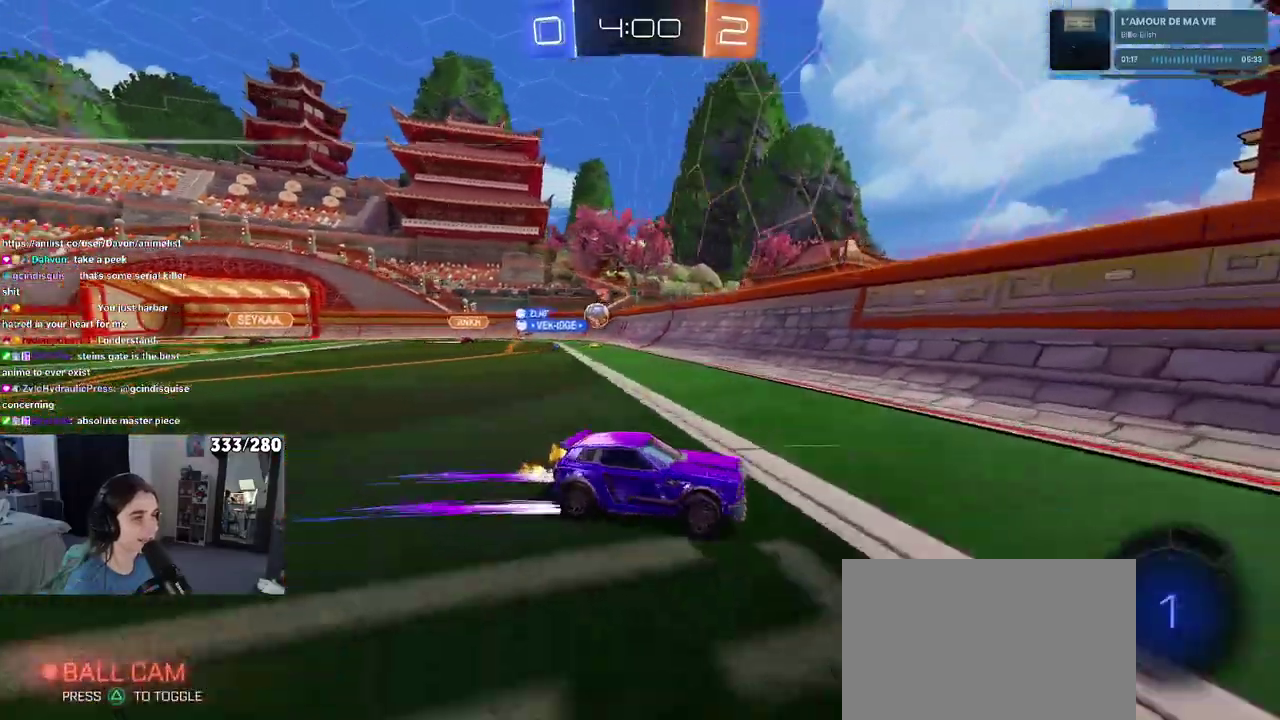
{"buttons": ["R2"], "left_stick": "right", "right_stick": "center", "events": []}
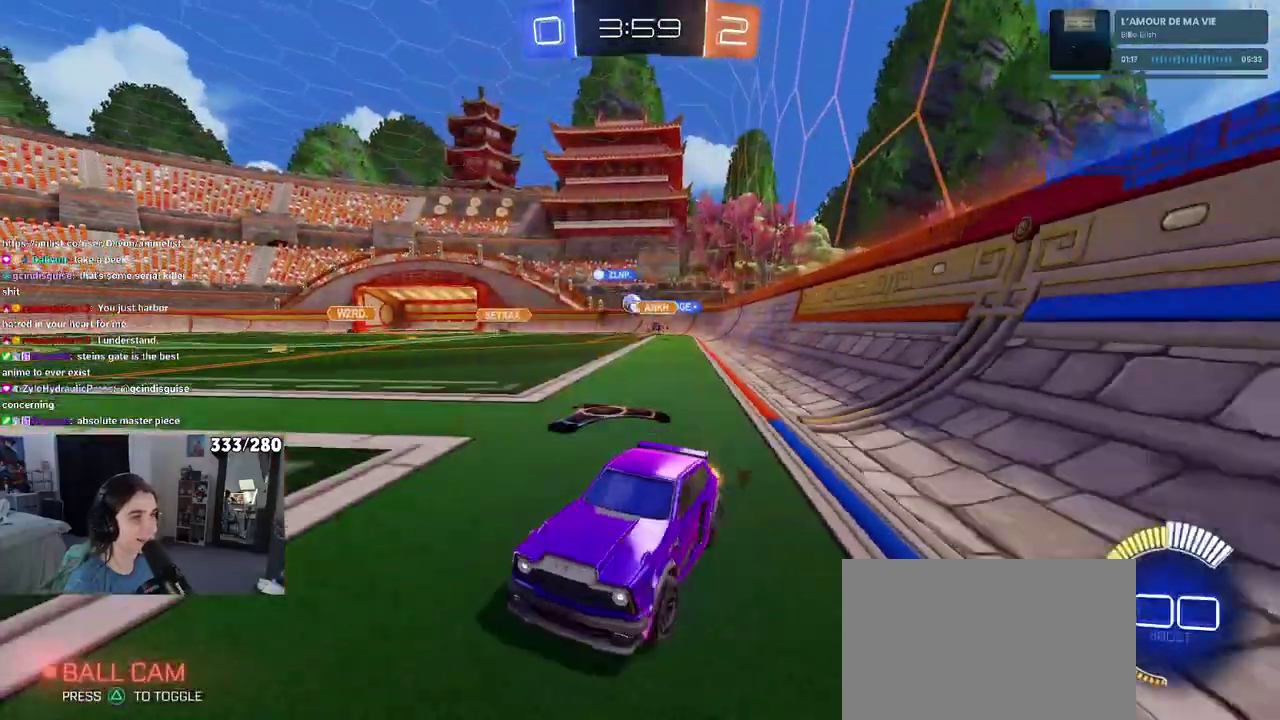
{"buttons": ["R2"], "left_stick": "right", "right_stick": "center", "events": []}
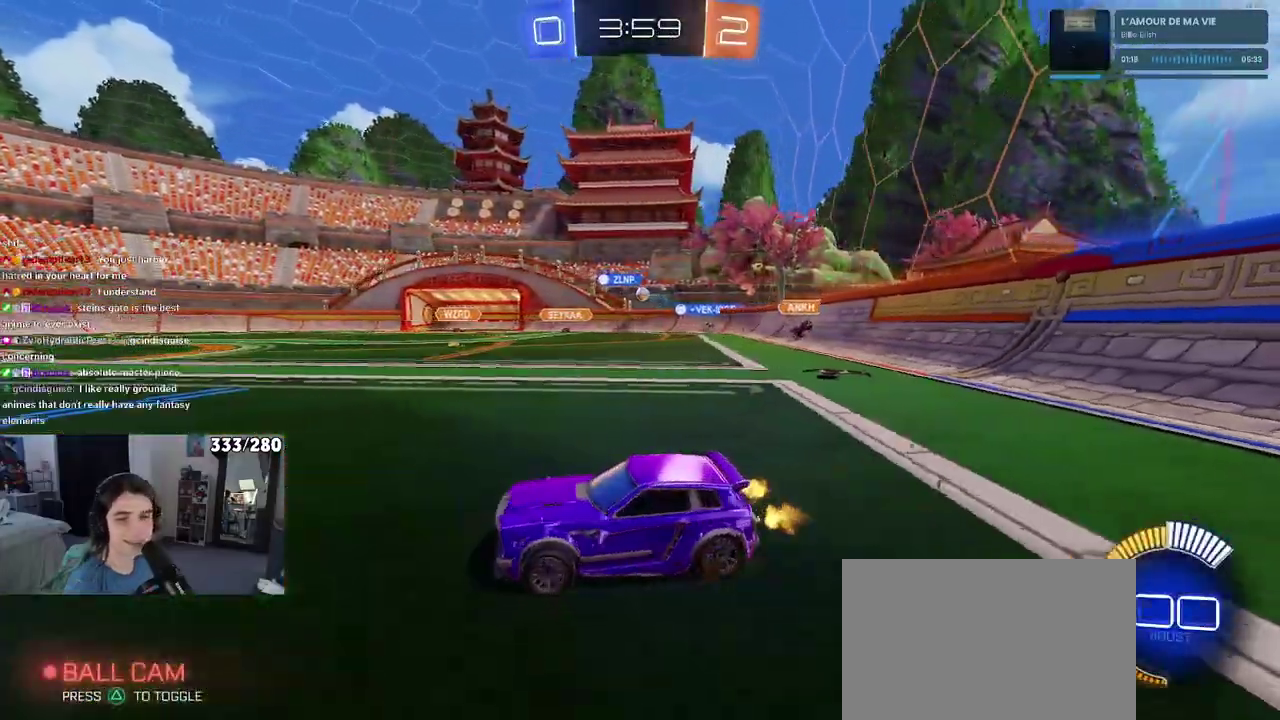
{"buttons": ["R2"], "left_stick": "center", "right_stick": "center", "events": [[50, "left_stick", "center"], [267, "left_stick", "right"], [500, "left_stick", "center"]]}
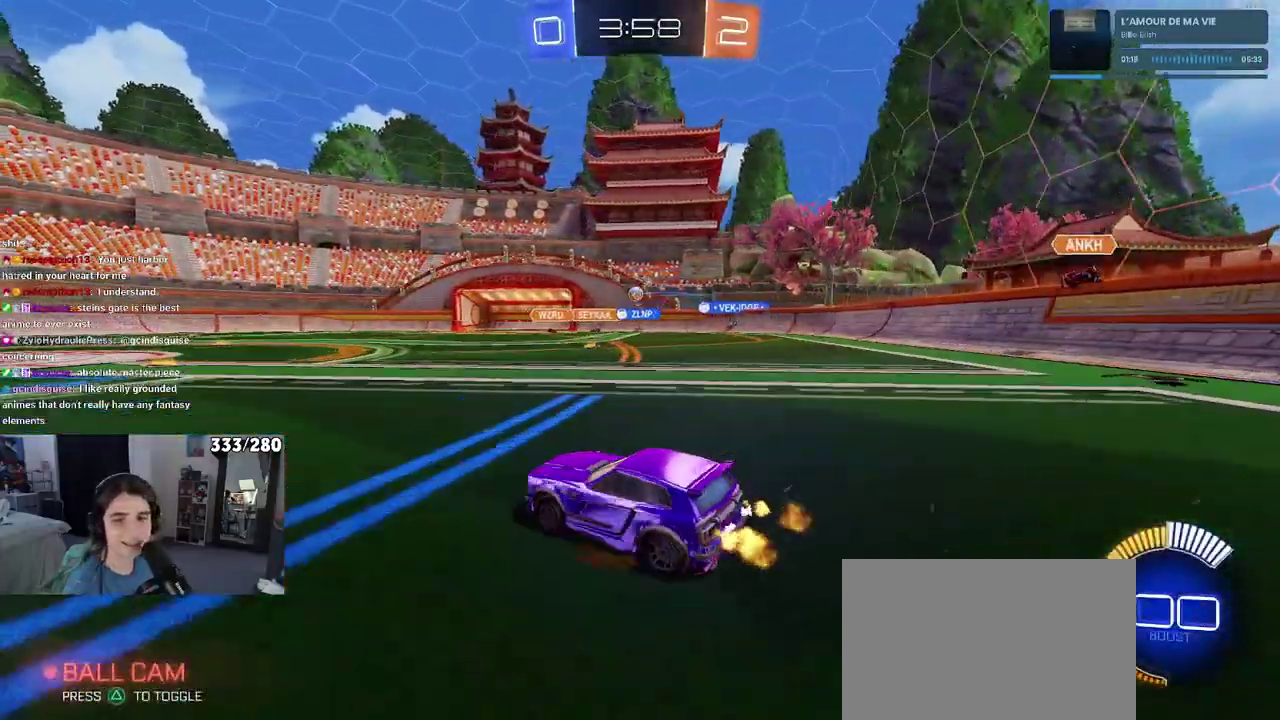
{"buttons": ["R2"], "left_stick": "left", "right_stick": "center", "events": [[133, "left_stick", "left"]]}
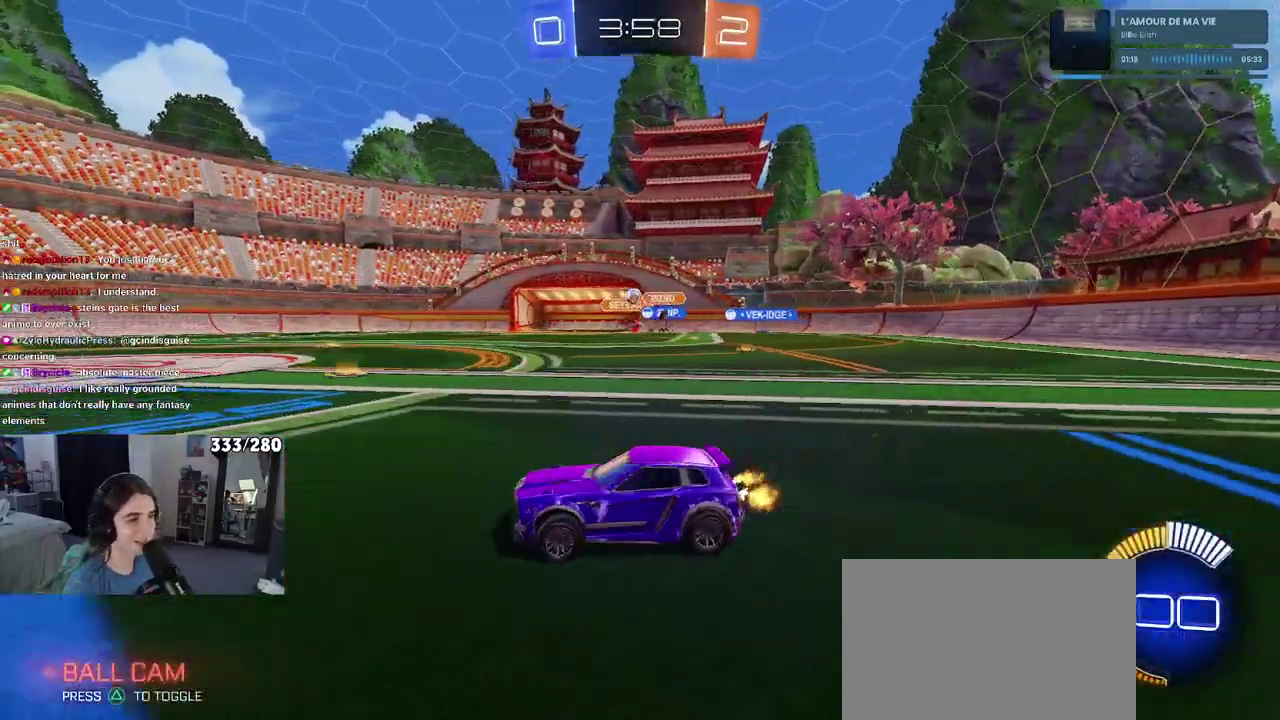
{"buttons": ["R2"], "left_stick": "right", "right_stick": "center", "events": [[17, "left_stick", "center"], [117, "left_stick", "left"], [233, "left_stick", "center"], [283, "left_stick", "right"]]}
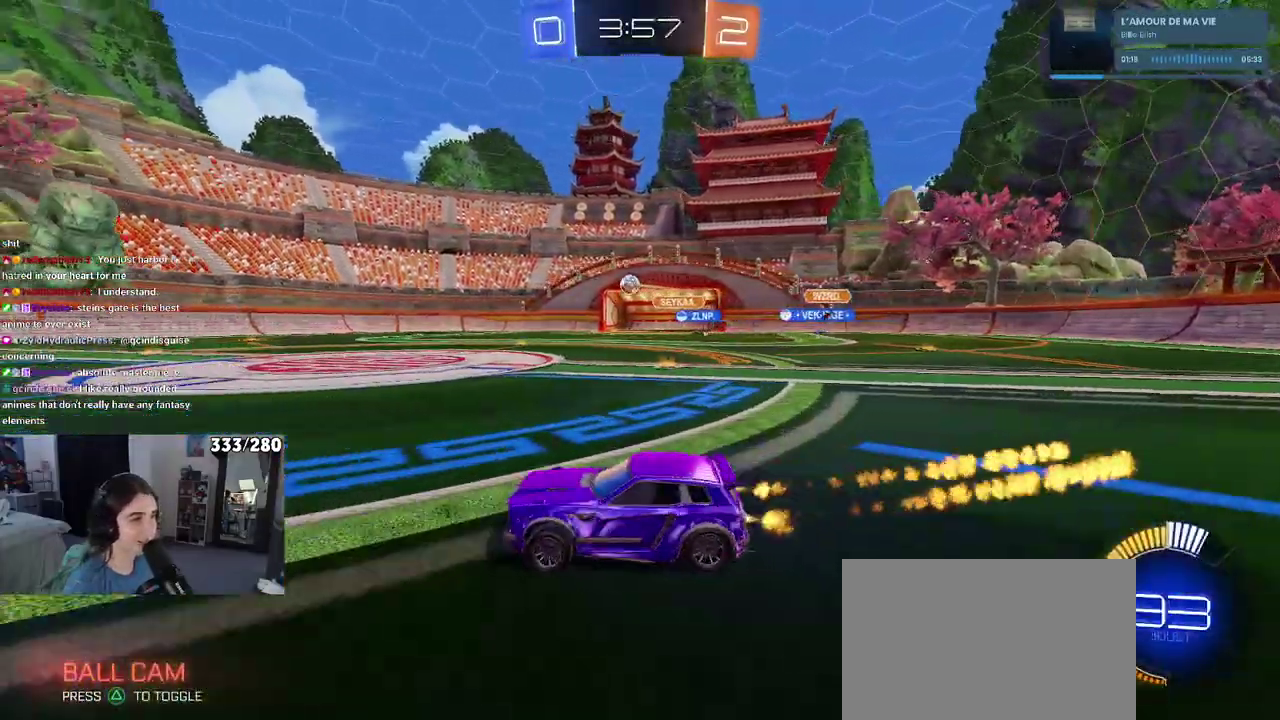
{"buttons": ["R2"], "left_stick": "center", "right_stick": "center", "events": [[83, "left_stick", "center"], [200, "left_stick", "left"], [300, "left_stick", "center"]]}
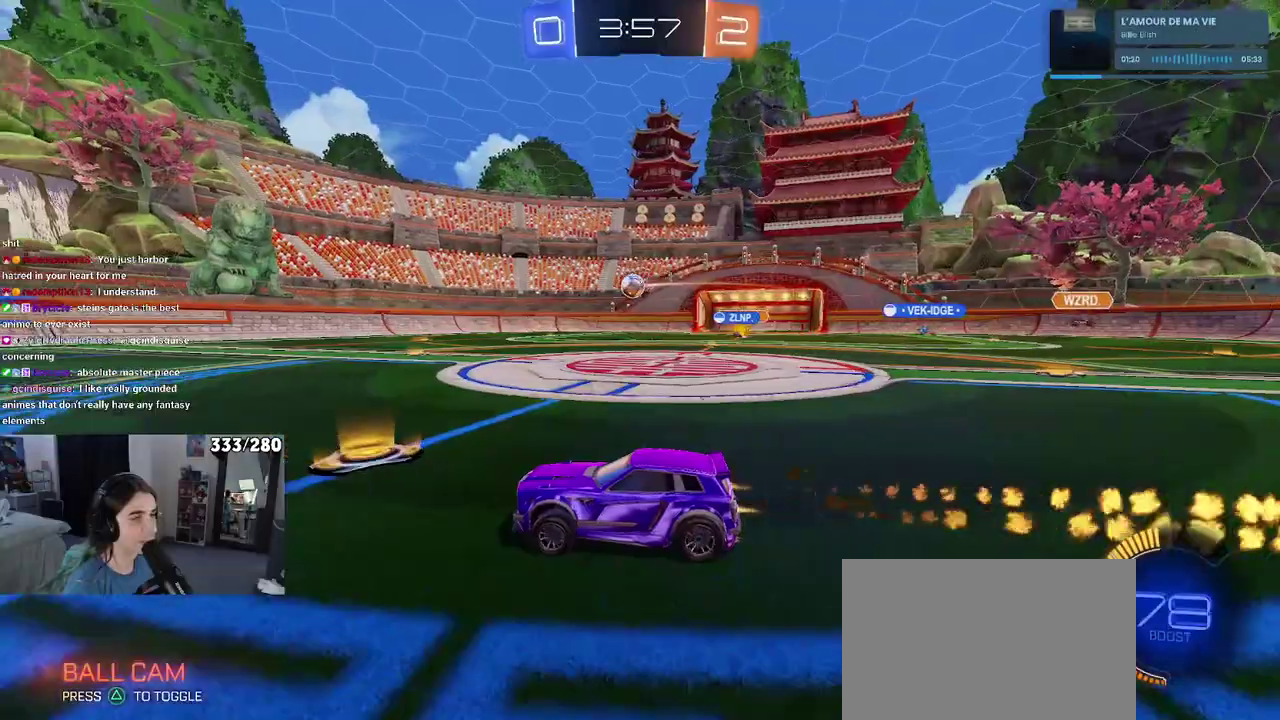
{"buttons": ["R2"], "left_stick": "center", "right_stick": "center", "events": []}
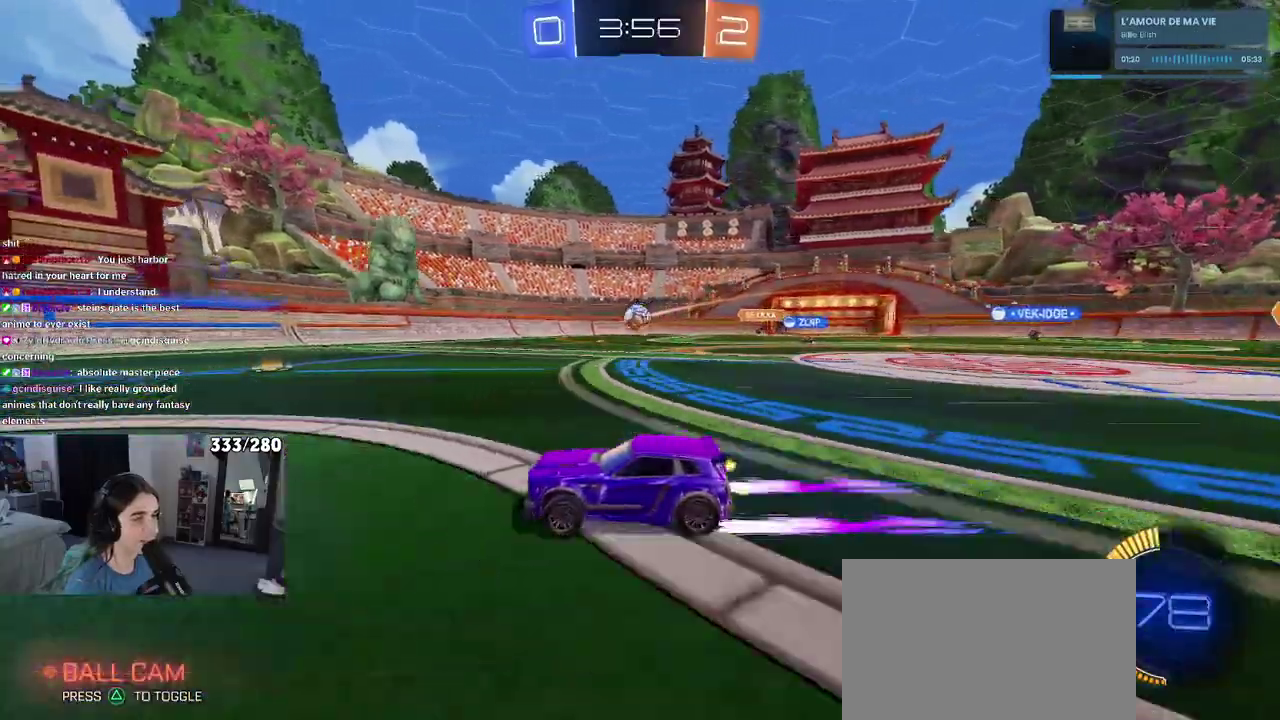
{"buttons": ["R2"], "left_stick": "center", "right_stick": "center", "events": []}
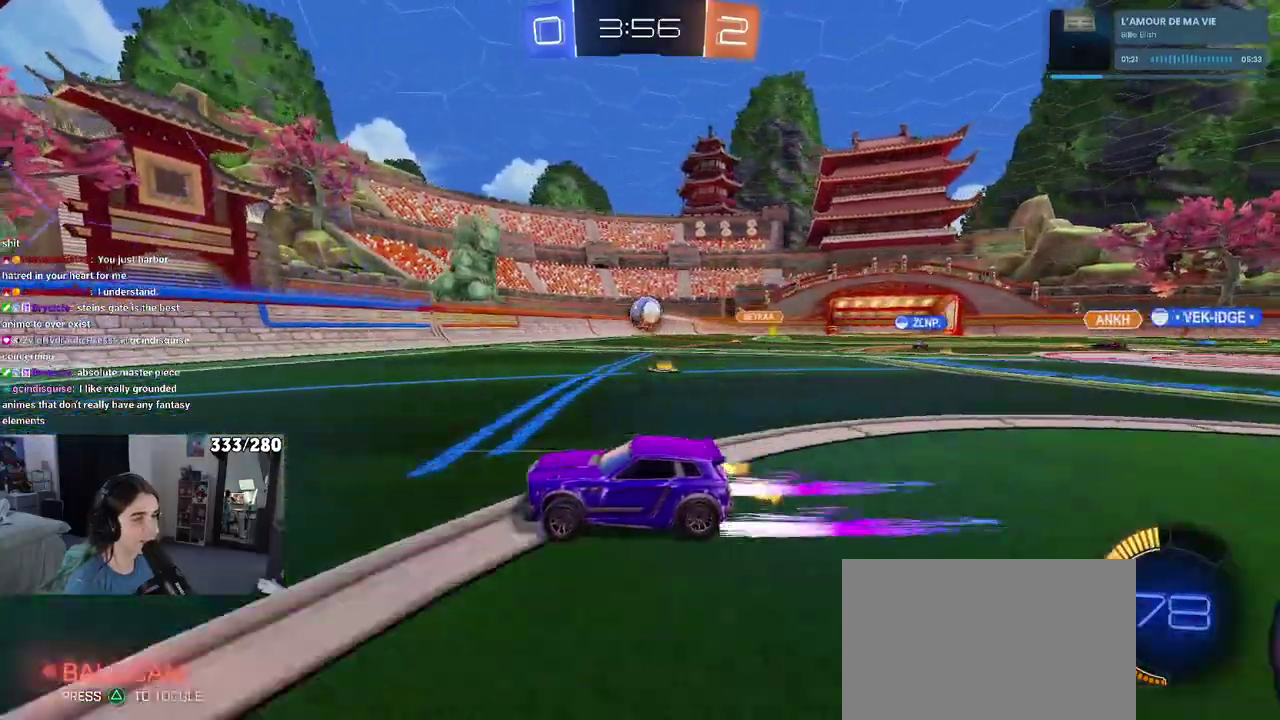
{"buttons": ["R2"], "left_stick": "right", "right_stick": "center", "events": [[33, "left_stick", "left"], [167, "left_stick", "center"], [217, "left_stick", "right"]]}
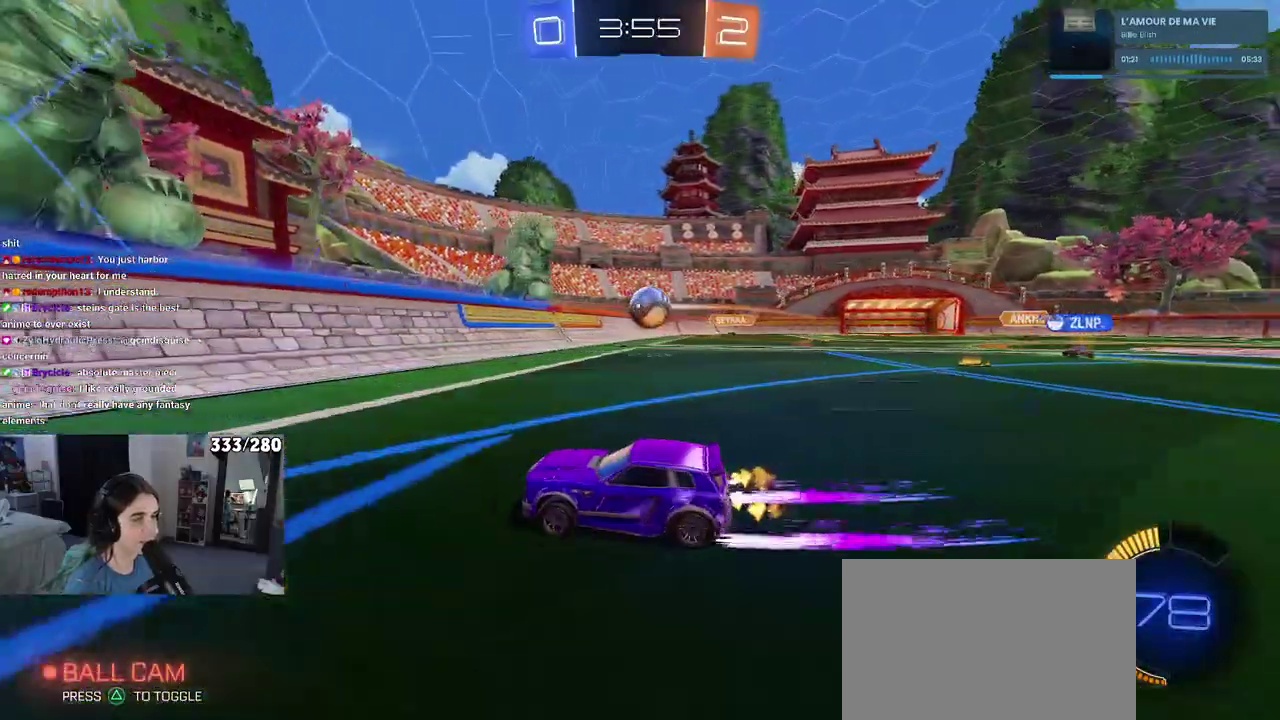
{"buttons": ["R2"], "left_stick": "center", "right_stick": "center", "events": [[267, "left_stick", "center"], [383, "left_stick", "right"], [483, "left_stick", "center"]]}
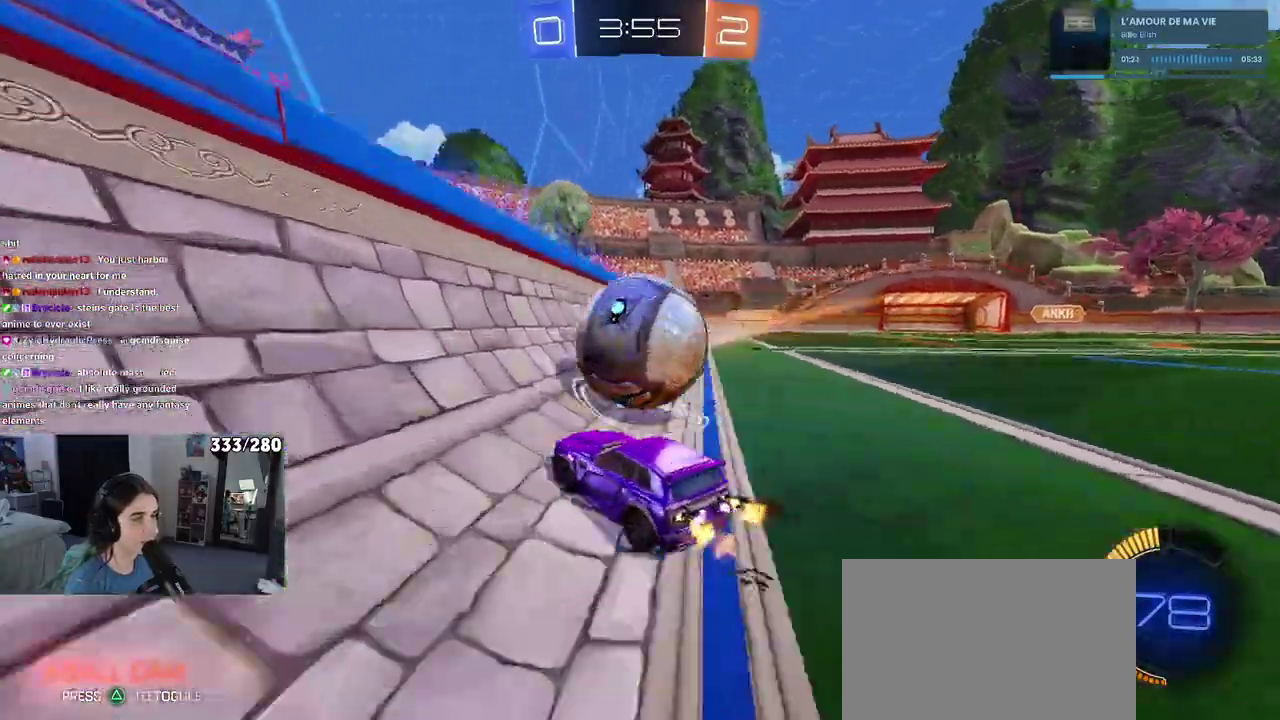
{"buttons": ["R2"], "left_stick": "right", "right_stick": "center", "events": [[83, "left_stick", "left"], [183, "left_stick", "center"], [433, "left_stick", "right"]]}
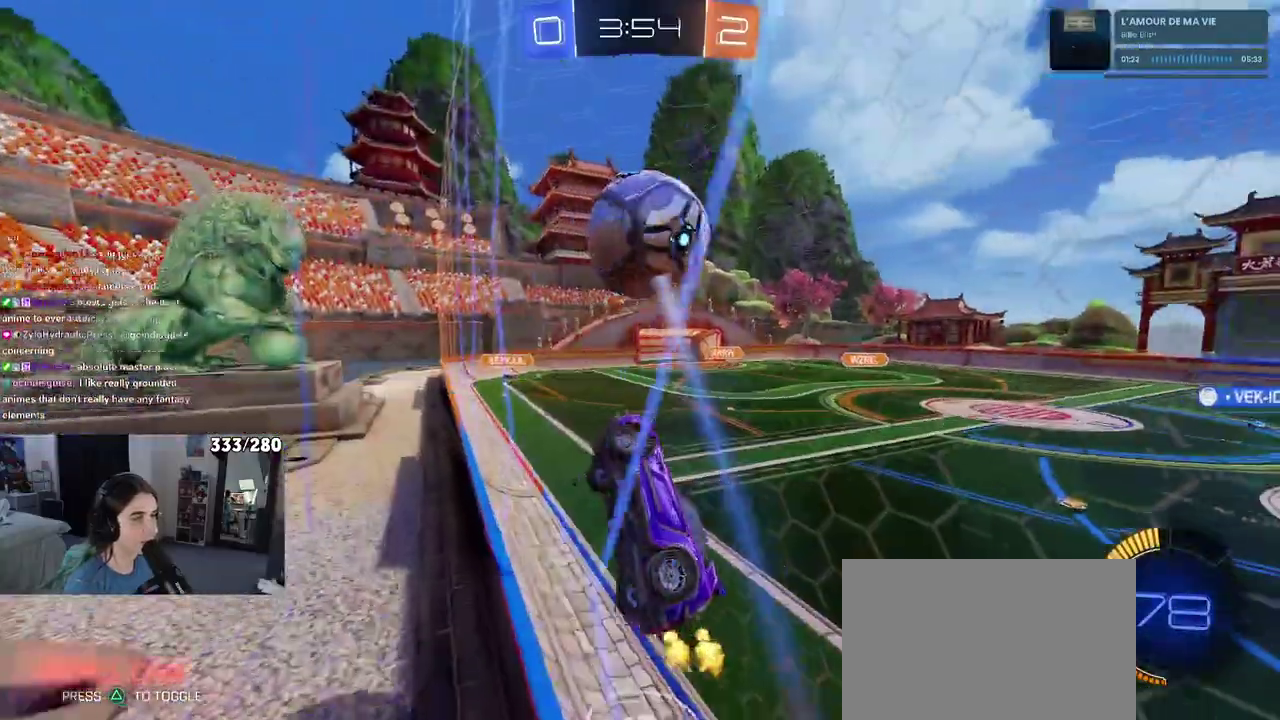
{"buttons": ["R2"], "left_stick": "center", "right_stick": "center", "events": [[117, "left_stick", "center"]]}
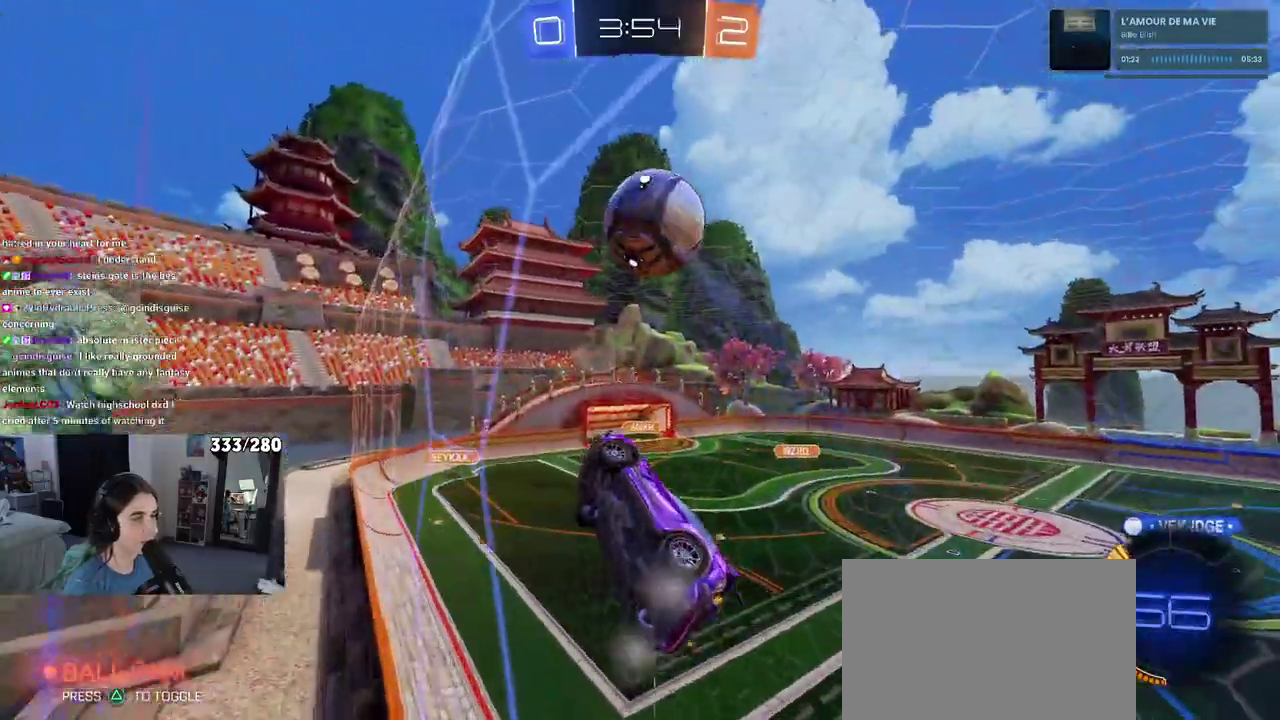
{"buttons": ["R2"], "left_stick": "center", "right_stick": "center", "events": [[233, "CROSS", "down"], [233, "left_stick", "down"], [300, "left_stick", "down-right"], [467, "CROSS", "up"], [467, "left_stick", "center"]]}
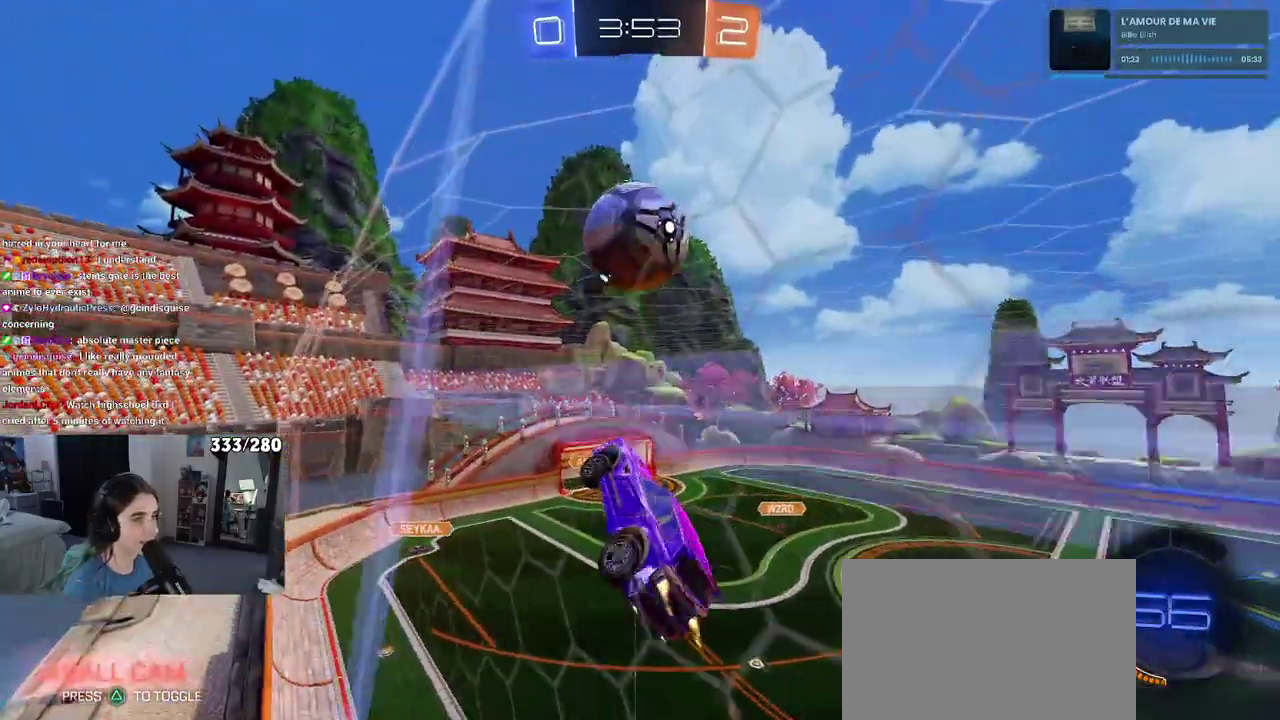
{"buttons": ["CROSS", "R2"], "left_stick": "up", "right_stick": "center", "events": [[67, "left_stick", "left"], [133, "left_stick", "down-left"], [200, "left_stick", "down"], [250, "left_stick", "center"], [383, "left_stick", "up"], [450, "CROSS", "down"]]}
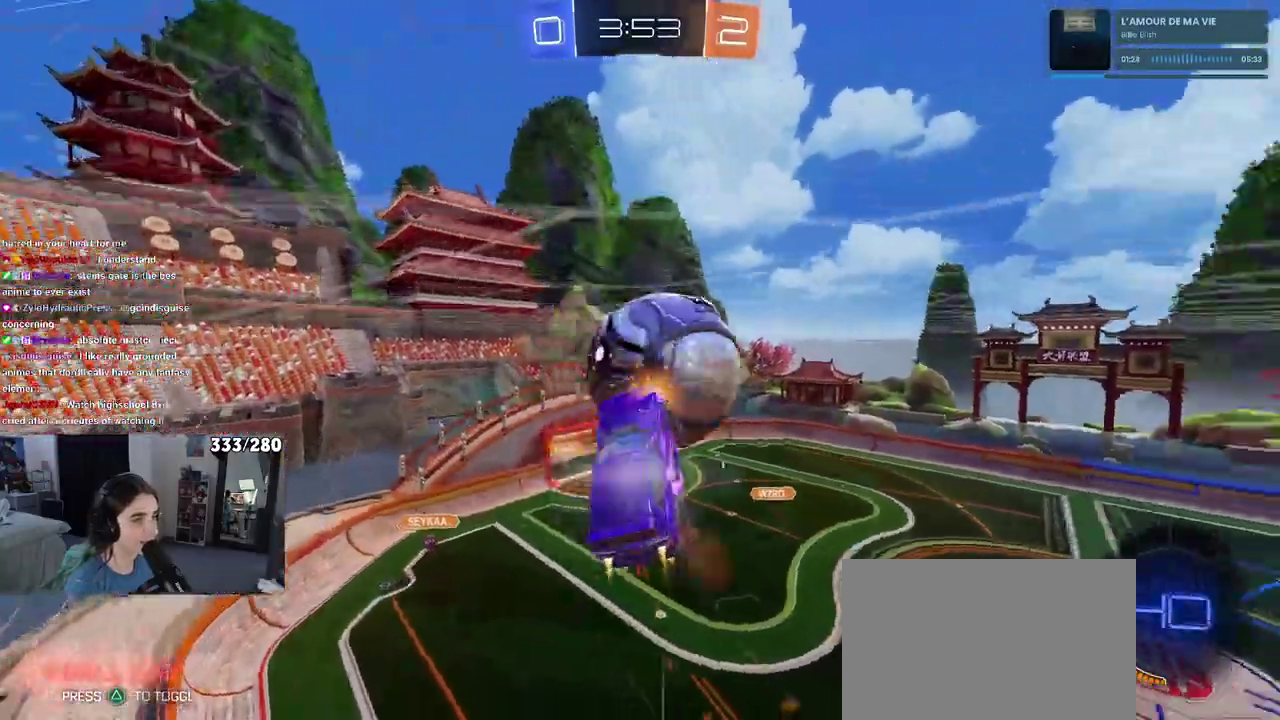
{"buttons": [], "left_stick": "down", "right_stick": "center", "events": [[17, "CROSS", "up"], [67, "left_stick", "down"], [433, "R2", "up"]]}